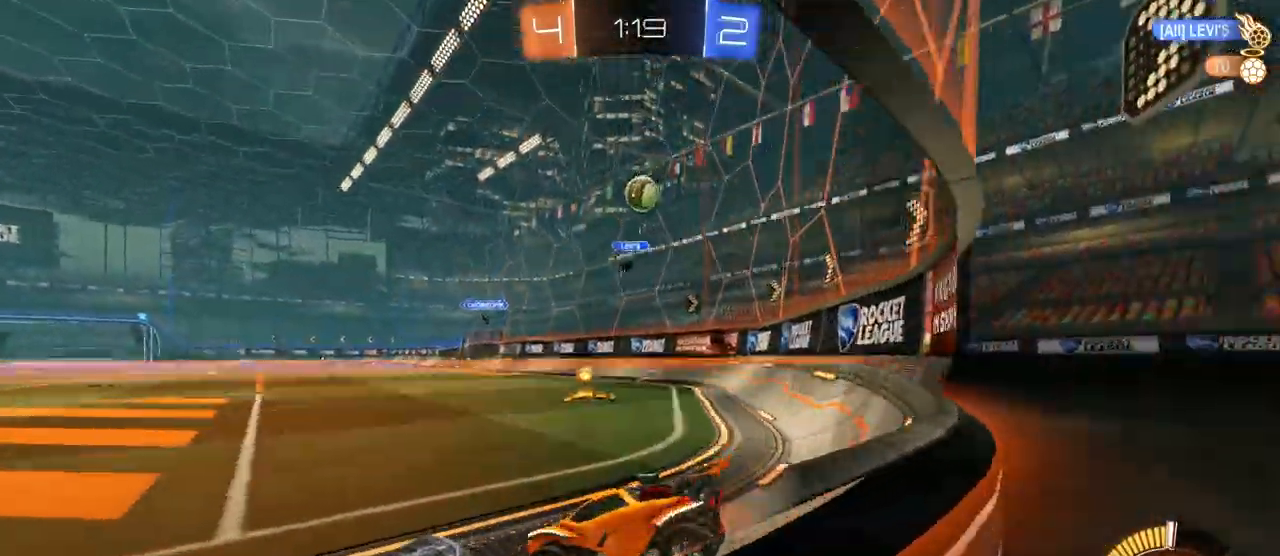
Gameplay with keyboard and mouse; each line is a JSON object with the keys and mouse buttons held at the frame after it. "events" lists presses ("down") and releases ("up") of "1", "2", "3", "4", "5", "a", "alt", "c", "caps_lock", "ctrl", "d", "e", "f", "g", "q", "r", "s", "shift", "space", "t", "tab", "v", "w", "x", "z", "mouse_left", "mouse_wheel" and "mouse_right" between this image and that frame as [ms after this image, input, new state], when the widget could be followed in between. "mouse_left", "mouse_wheel", "mouse_right" = the "left", "wheel", "right" buttons of the "mouse" list. No other keys are recorded. "wheel" means that the mouse wheel is clicked or scrolled. "mouse_move" is the direction in which the mouse moves at that frame (one of eight, or "still"), when it could be read.
{"keys": ["w"], "mouse": ["left"], "mouse_move": "still", "events": [[483, "d", "up"], [483, "mouse_left", "down"]]}
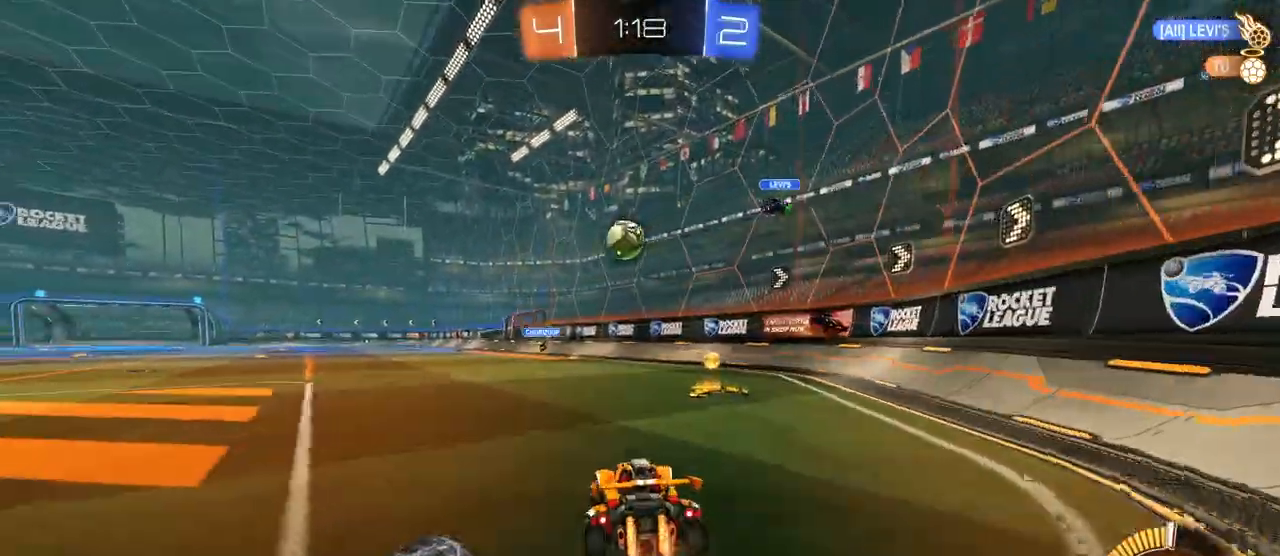
{"keys": ["d", "w"], "mouse": [], "mouse_move": "still", "events": [[83, "d", "down"], [117, "shift", "down"], [217, "mouse_left", "up"], [317, "shift", "up"]]}
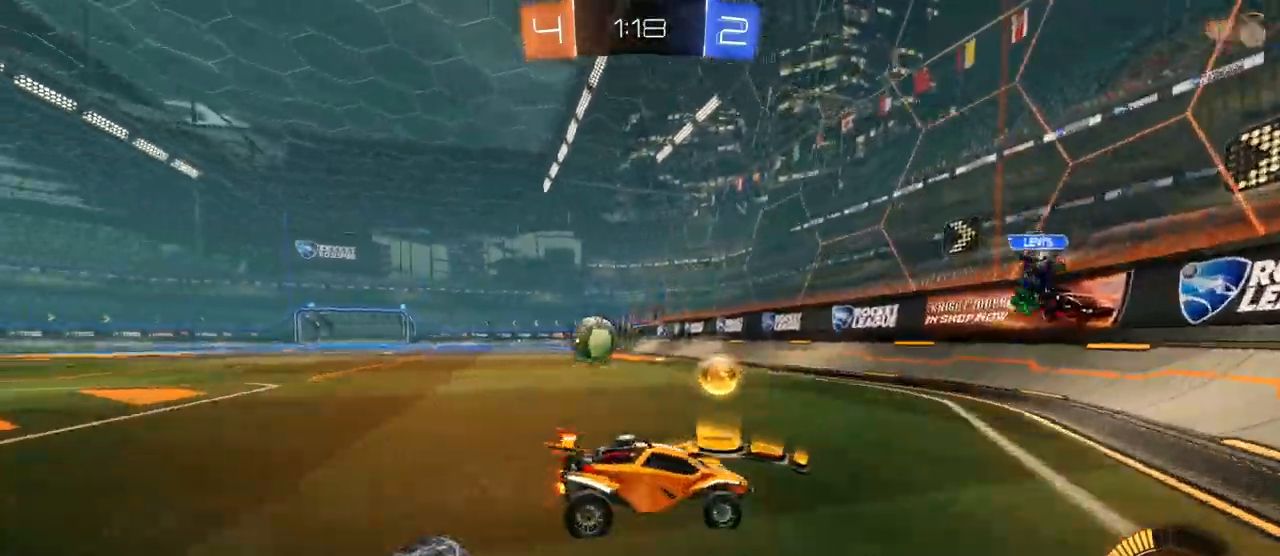
{"keys": ["d", "w"], "mouse": [], "mouse_move": "still", "events": []}
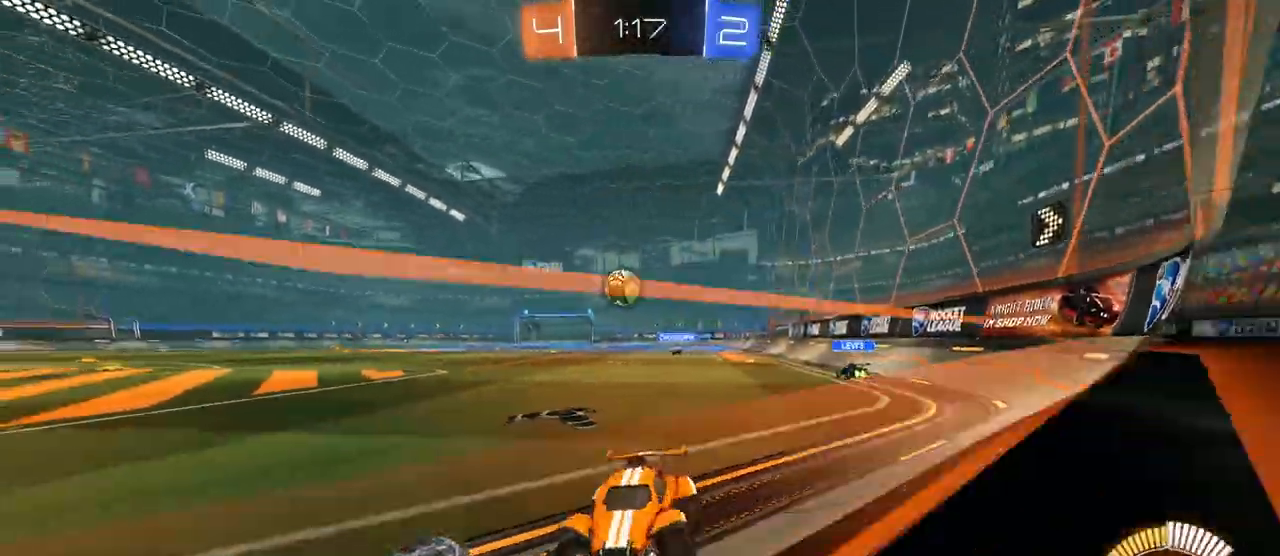
{"keys": ["w"], "mouse": [], "mouse_move": "still", "events": [[400, "d", "up"]]}
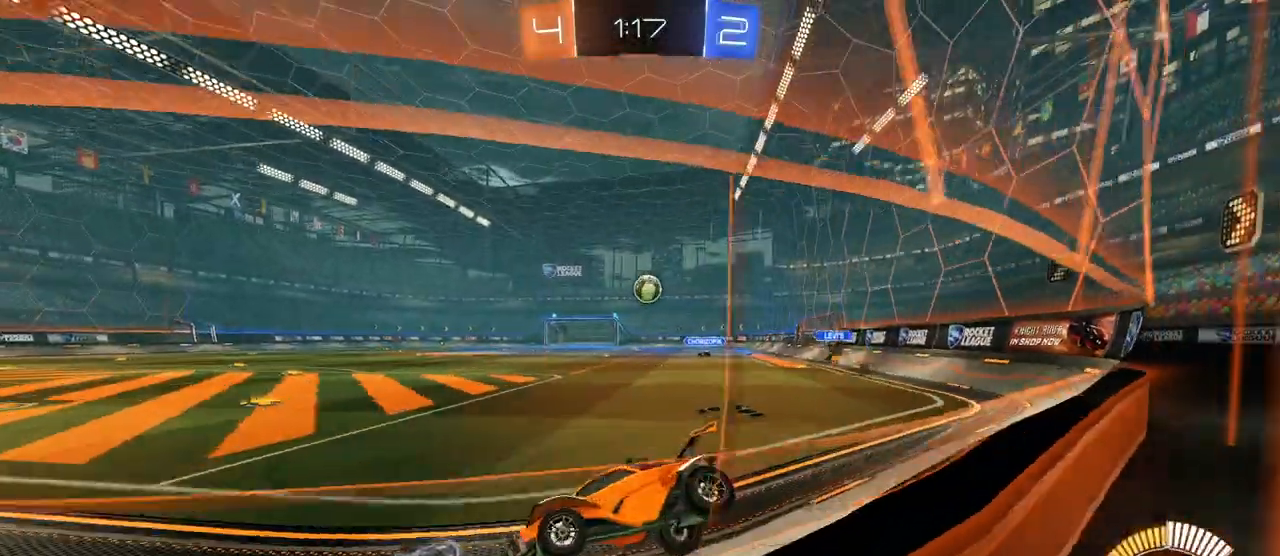
{"keys": [], "mouse": [], "mouse_move": "still", "events": [[33, "d", "down"], [183, "d", "up"], [183, "w", "up"], [317, "s", "down"], [500, "s", "up"]]}
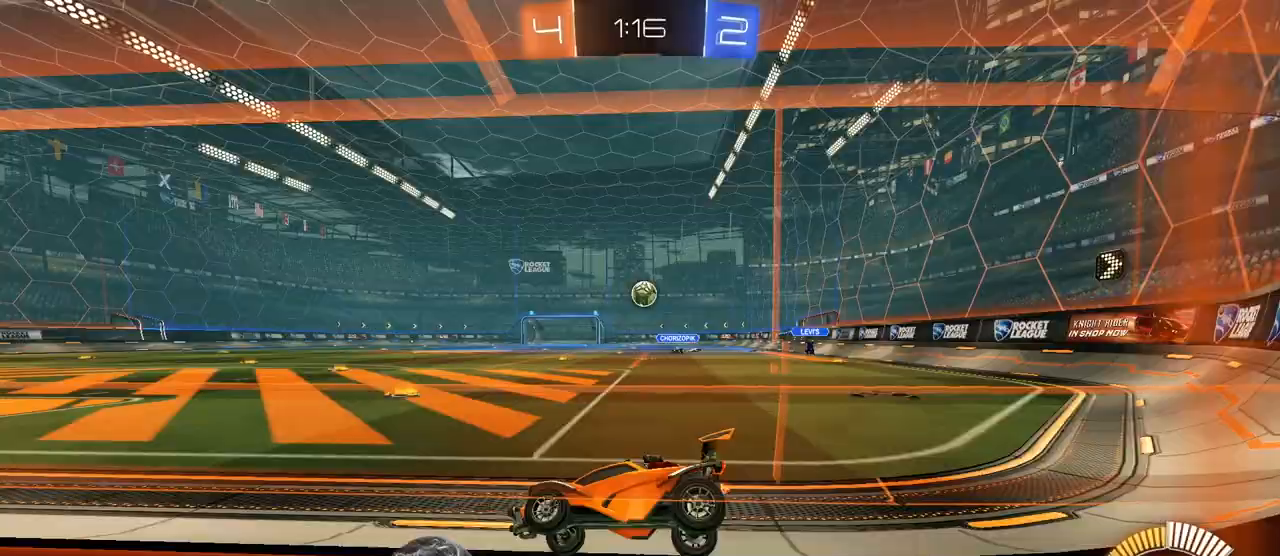
{"keys": [], "mouse": [], "mouse_move": "still", "events": [[200, "w", "down"], [333, "w", "up"]]}
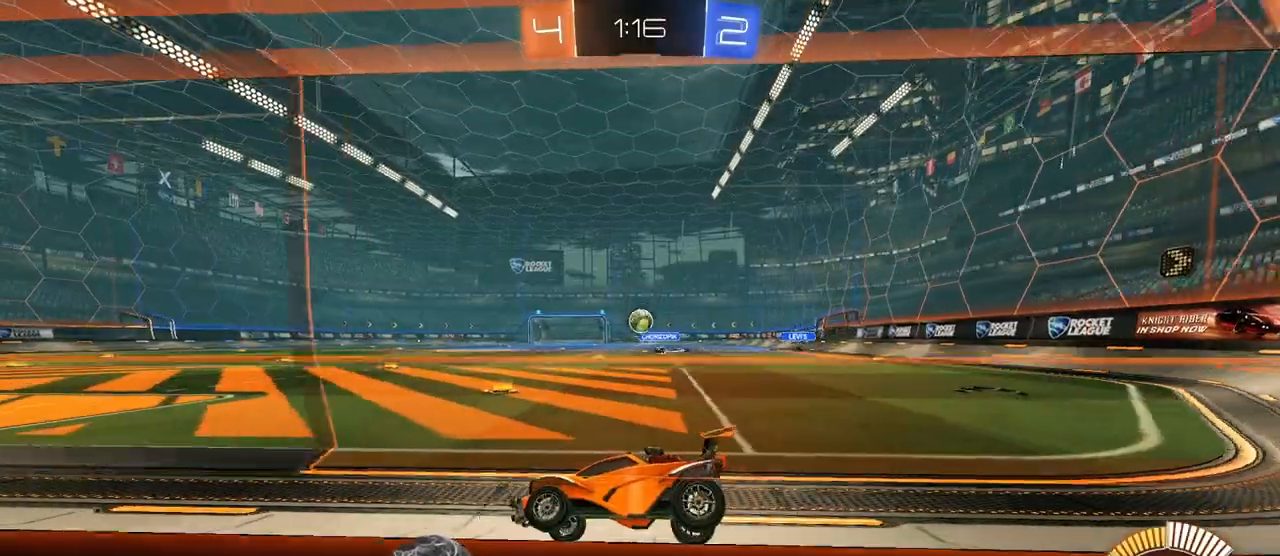
{"keys": ["d", "w"], "mouse": ["left"], "mouse_move": "still", "events": [[117, "w", "down"], [150, "a", "down"], [300, "a", "up"], [300, "mouse_left", "down"], [450, "d", "down"]]}
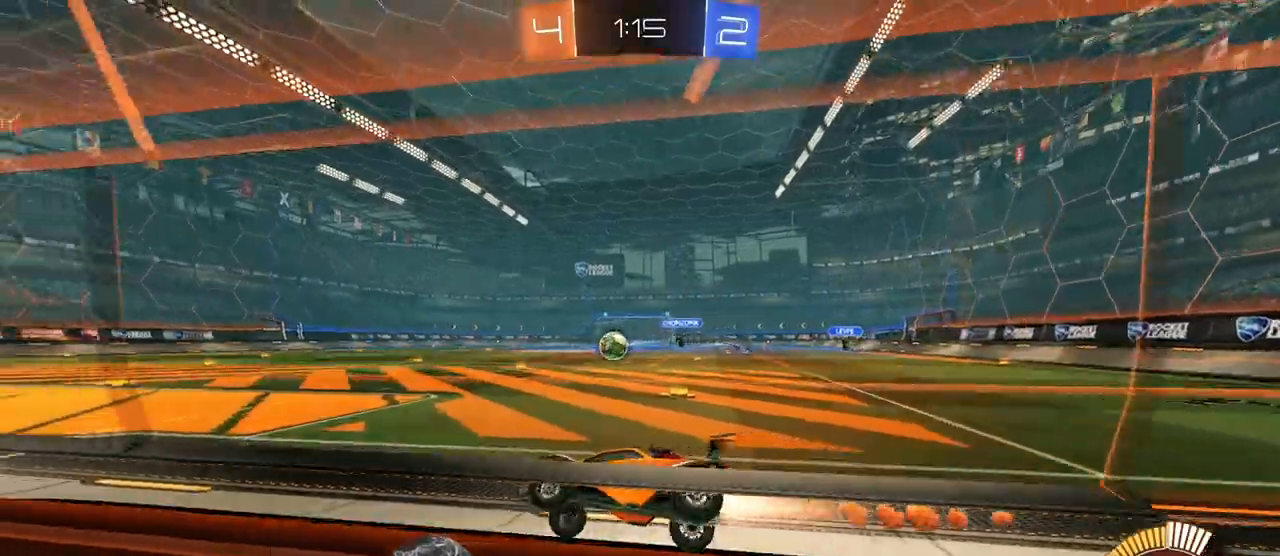
{"keys": ["w"], "mouse": [], "mouse_move": "still", "events": [[33, "mouse_left", "up"], [67, "d", "up"], [450, "d", "down"], [500, "d", "up"]]}
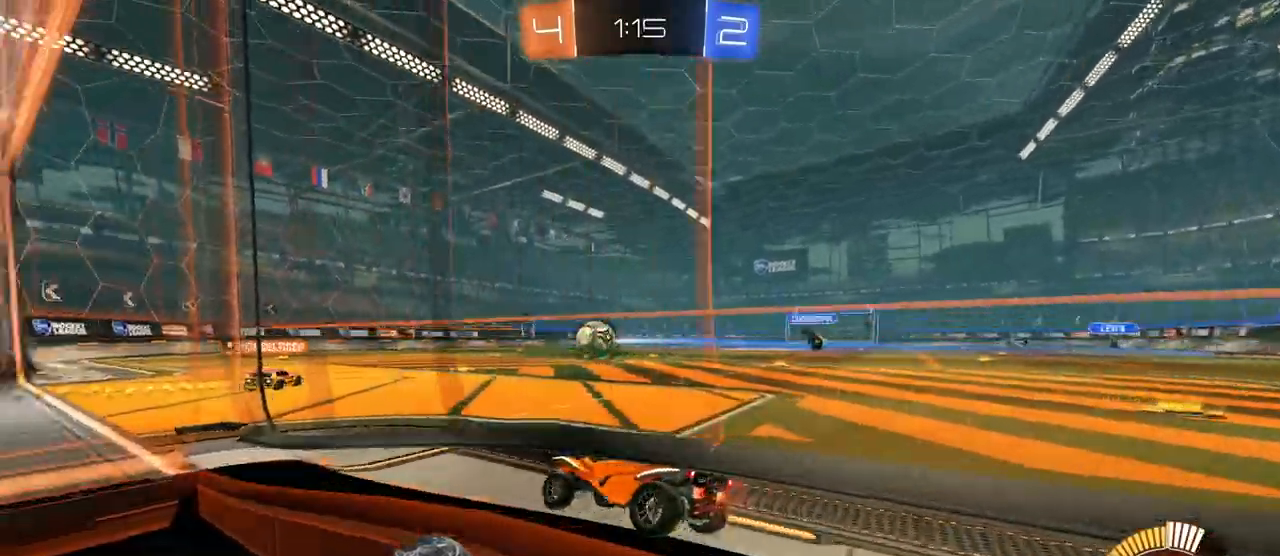
{"keys": ["a", "w"], "mouse": [], "mouse_move": "still", "events": [[333, "a", "down"]]}
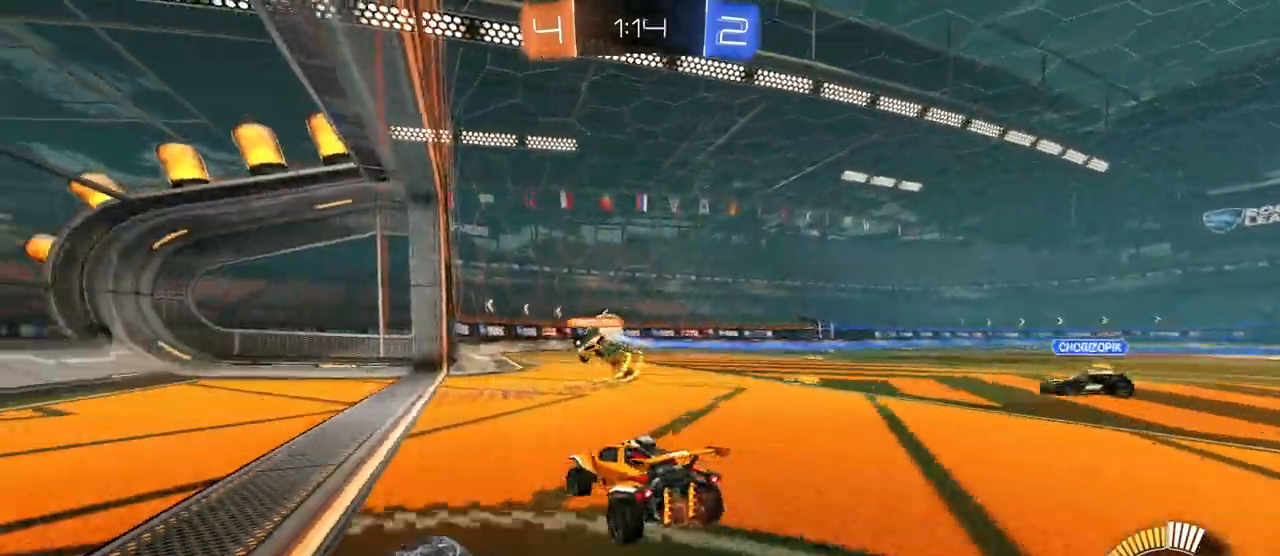
{"keys": ["d", "w"], "mouse": [], "mouse_move": "still", "events": [[117, "a", "up"], [167, "d", "down"], [167, "w", "up"], [300, "w", "down"]]}
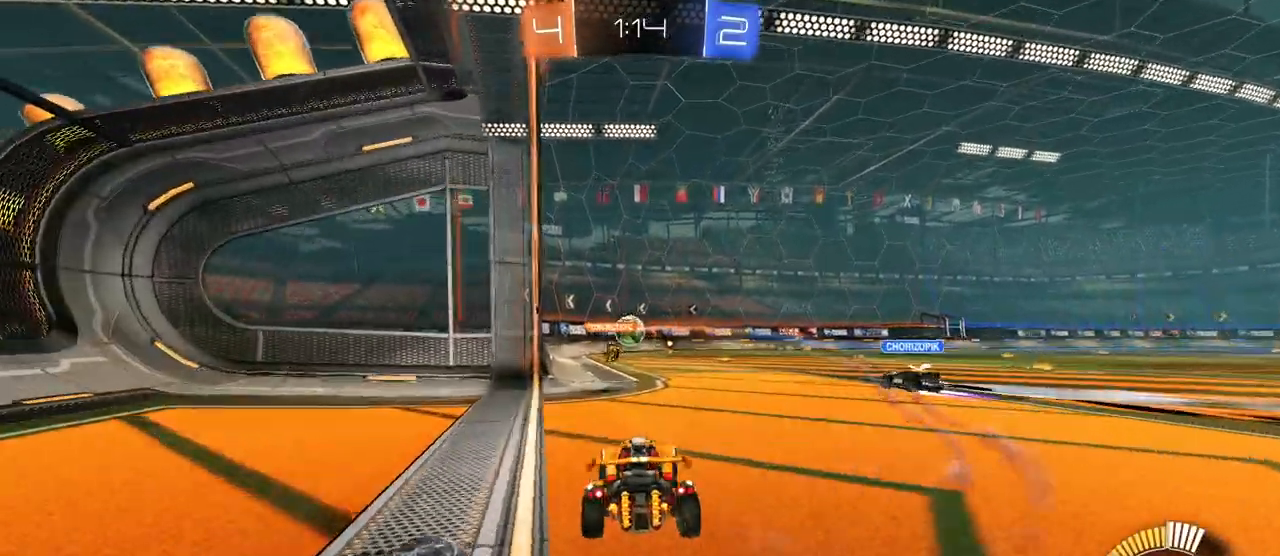
{"keys": ["w"], "mouse": [], "mouse_move": "still", "events": [[33, "w", "up"], [167, "d", "up"], [217, "w", "down"], [367, "d", "down"], [500, "d", "up"]]}
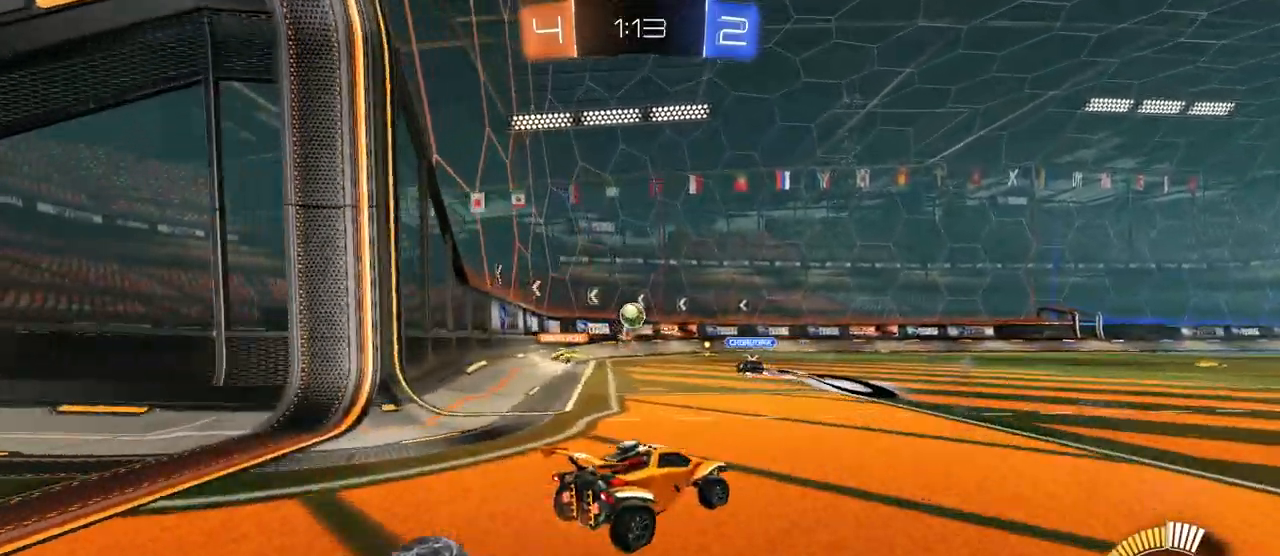
{"keys": ["w"], "mouse": [], "mouse_move": "still", "events": [[283, "d", "down"], [467, "d", "up"]]}
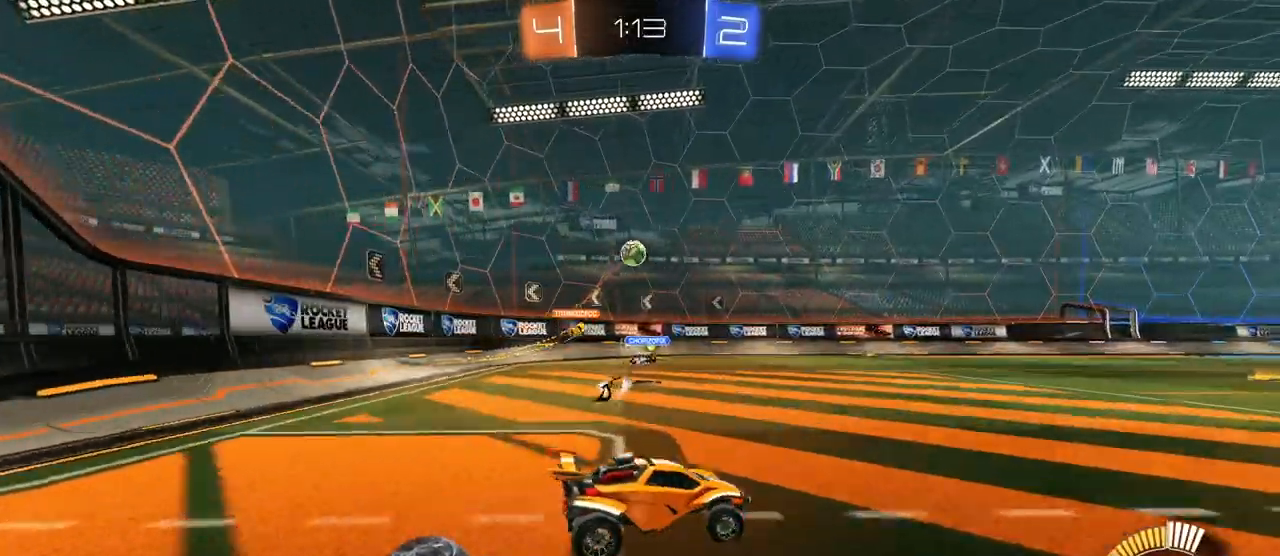
{"keys": ["w"], "mouse": [], "mouse_move": "still", "events": []}
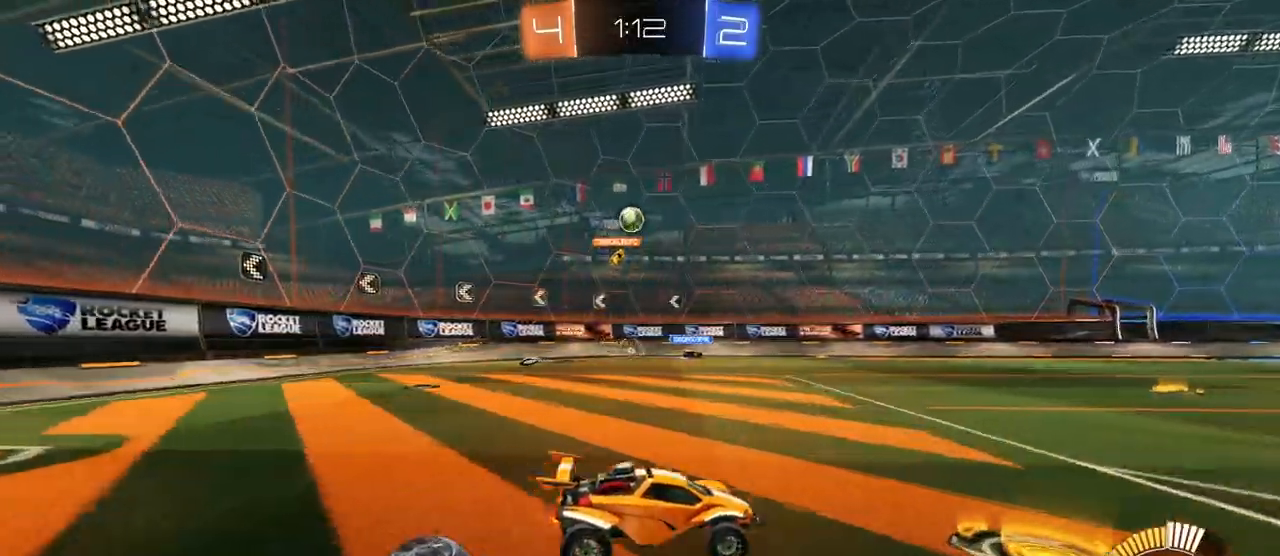
{"keys": [], "mouse": [], "mouse_move": "still", "events": [[367, "w", "up"]]}
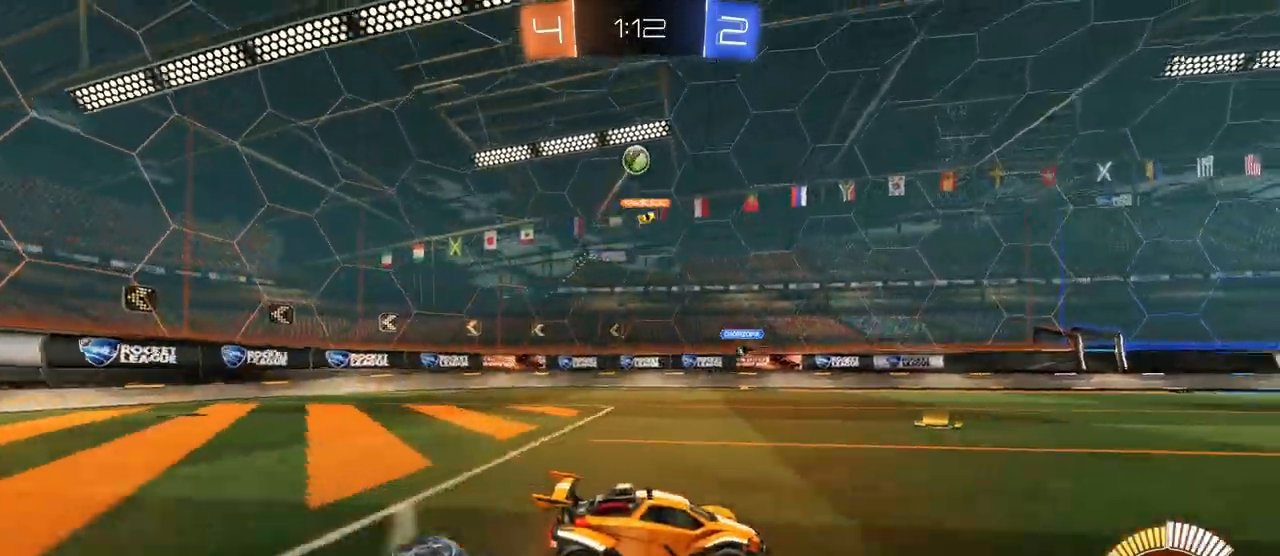
{"keys": ["w"], "mouse": [], "mouse_move": "still", "events": [[183, "s", "down"], [283, "s", "up"], [433, "w", "down"]]}
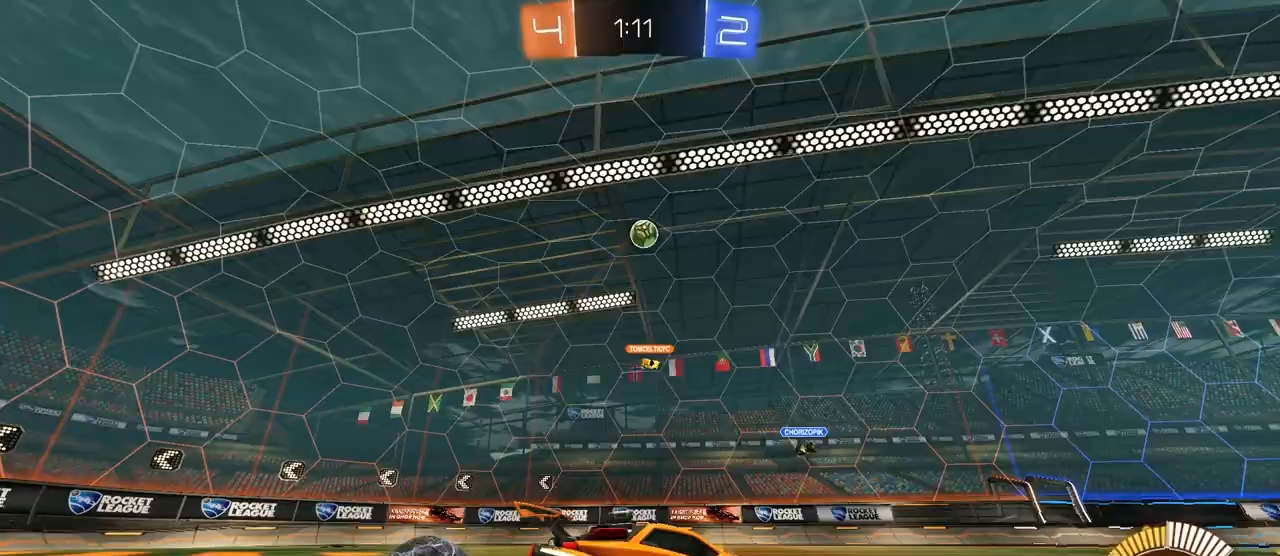
{"keys": ["w"], "mouse": [], "mouse_move": "still", "events": [[33, "a", "down"], [67, "a", "up"], [250, "a", "down"], [483, "a", "up"]]}
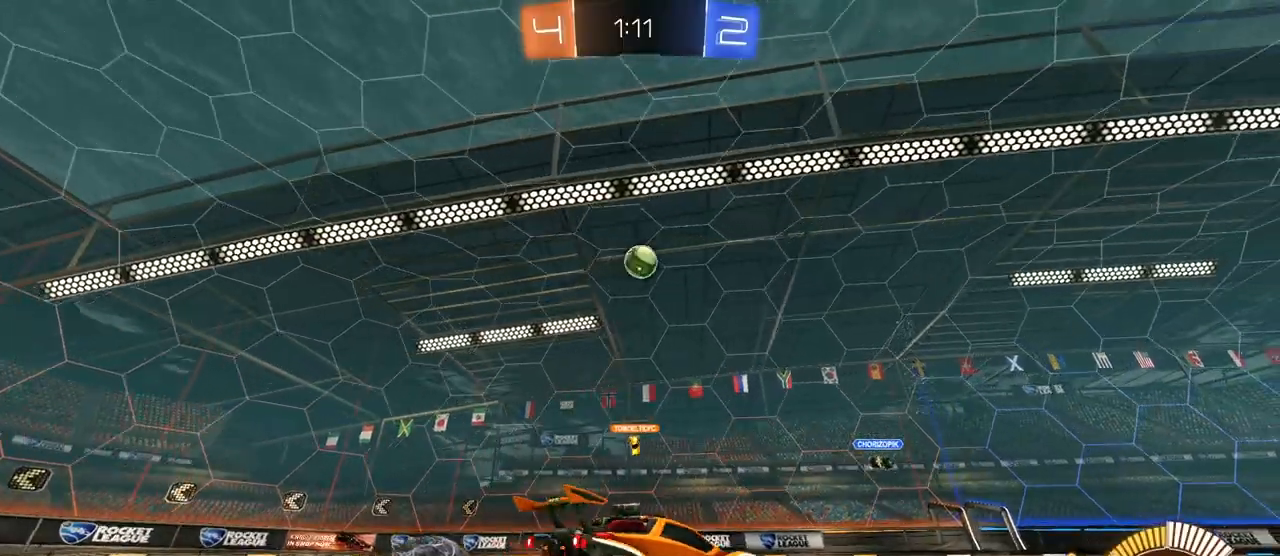
{"keys": ["w"], "mouse": [], "mouse_move": "still", "events": [[267, "a", "down"], [350, "a", "up"]]}
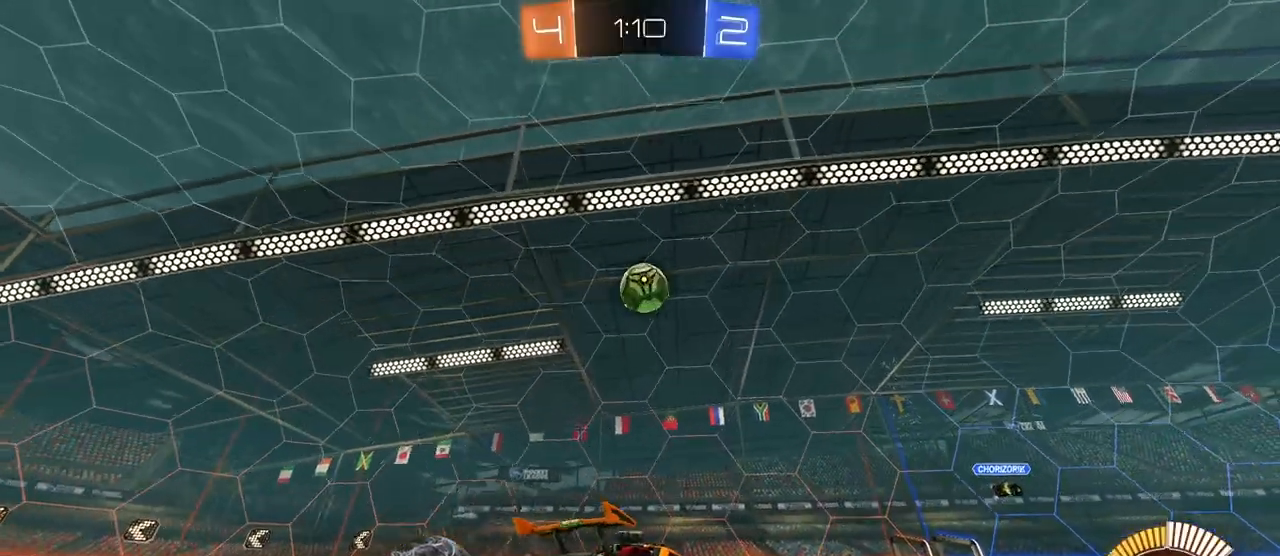
{"keys": [], "mouse": ["left"], "mouse_move": "still", "events": [[50, "w", "up"], [100, "mouse_right", "down"], [200, "s", "down"], [233, "d", "down"], [283, "mouse_left", "down"], [333, "d", "up"], [333, "mouse_right", "up"], [383, "s", "up"]]}
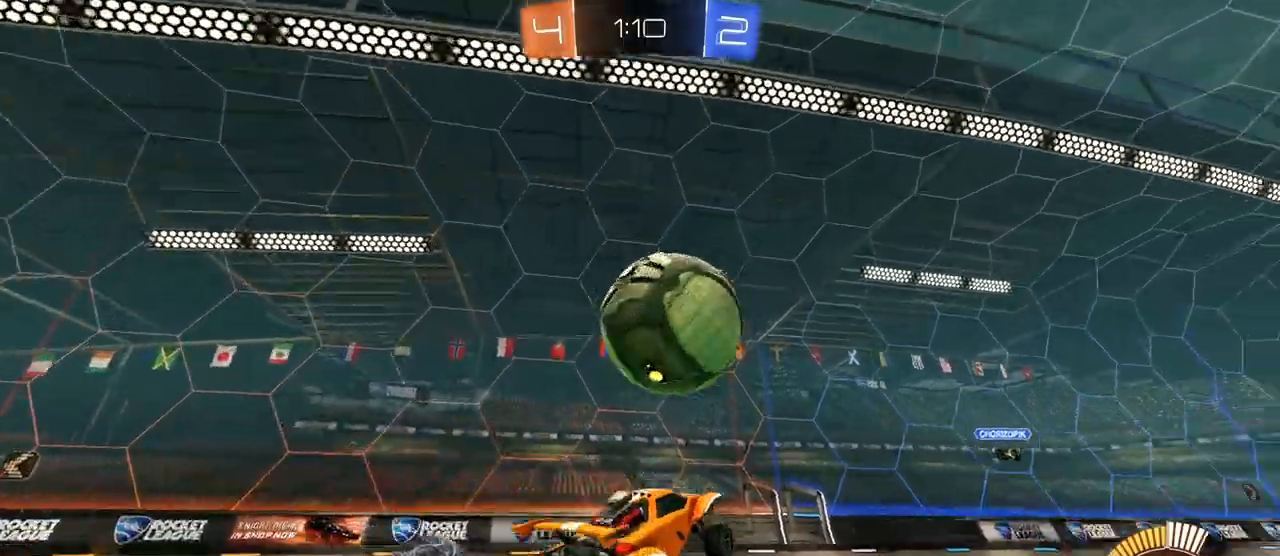
{"keys": [], "mouse": [], "mouse_move": "still", "events": [[67, "mouse_left", "up"], [67, "w", "down"], [117, "a", "down"], [300, "a", "up"], [300, "w", "up"]]}
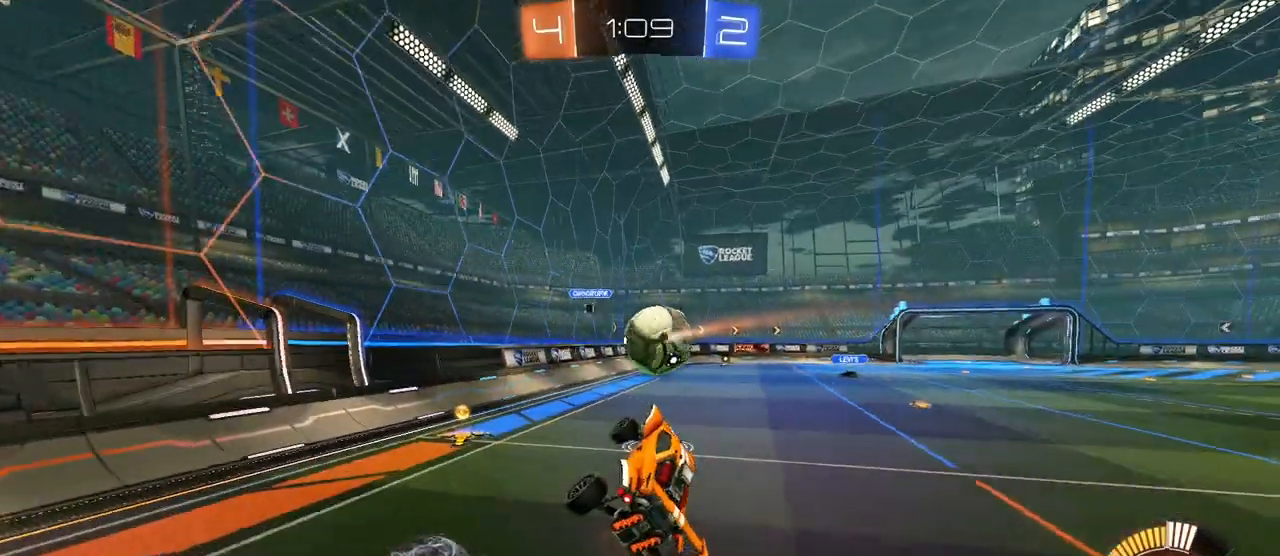
{"keys": ["w"], "mouse": [], "mouse_move": "still", "events": [[33, "a", "down"], [33, "shift", "down"], [117, "shift", "up"], [217, "mouse_left", "down"], [367, "a", "up"], [367, "w", "down"], [417, "mouse_left", "up"]]}
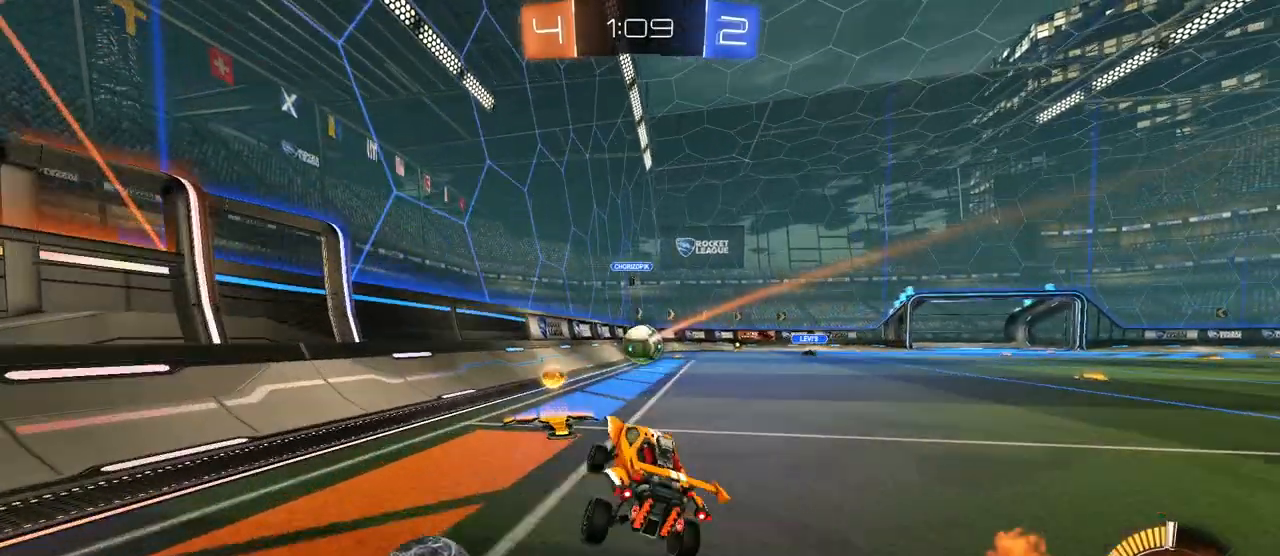
{"keys": ["d"], "mouse": [], "mouse_move": "still", "events": [[333, "w", "up"], [467, "d", "down"]]}
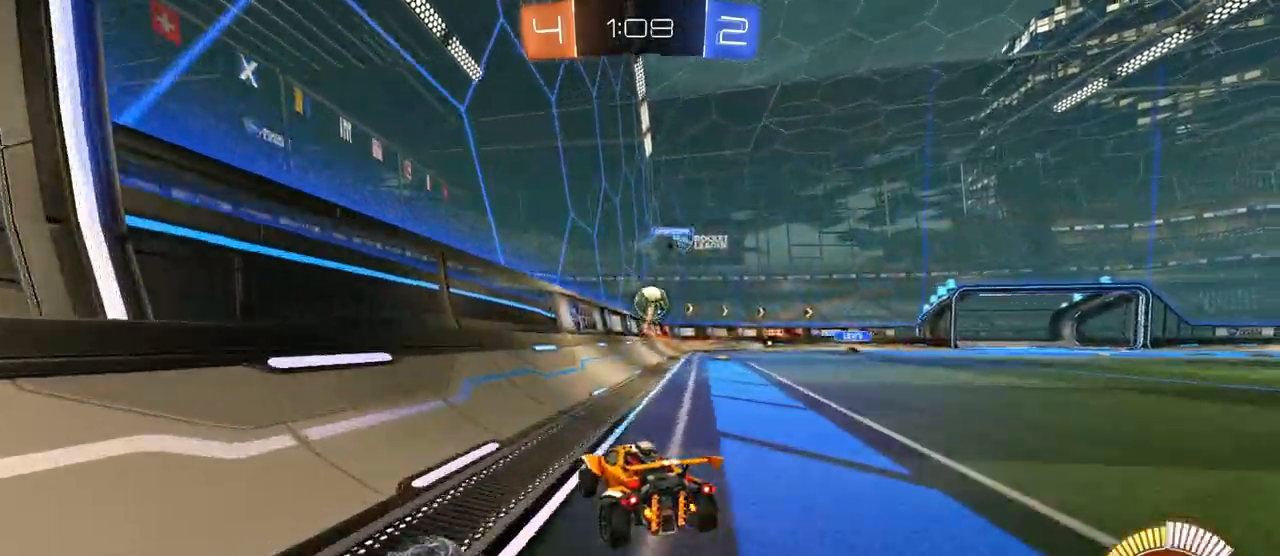
{"keys": ["w"], "mouse": ["left"], "mouse_move": "still", "events": [[200, "d", "up"], [300, "w", "down"], [383, "mouse_left", "down"]]}
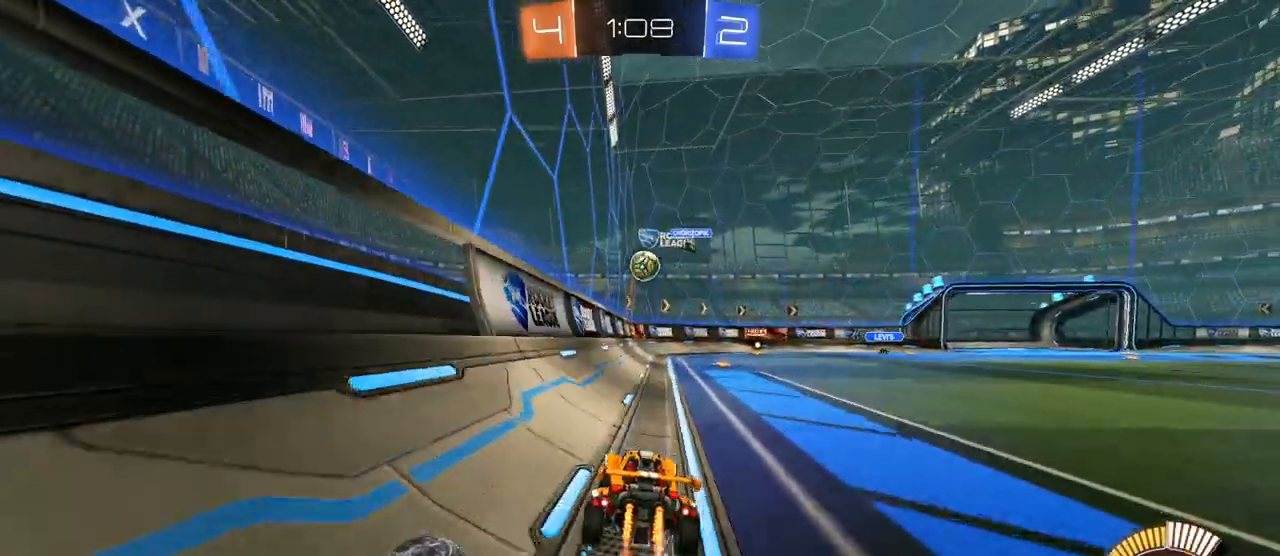
{"keys": ["w"], "mouse": [], "mouse_move": "still", "events": [[33, "mouse_left", "up"], [33, "w", "up"], [450, "w", "down"]]}
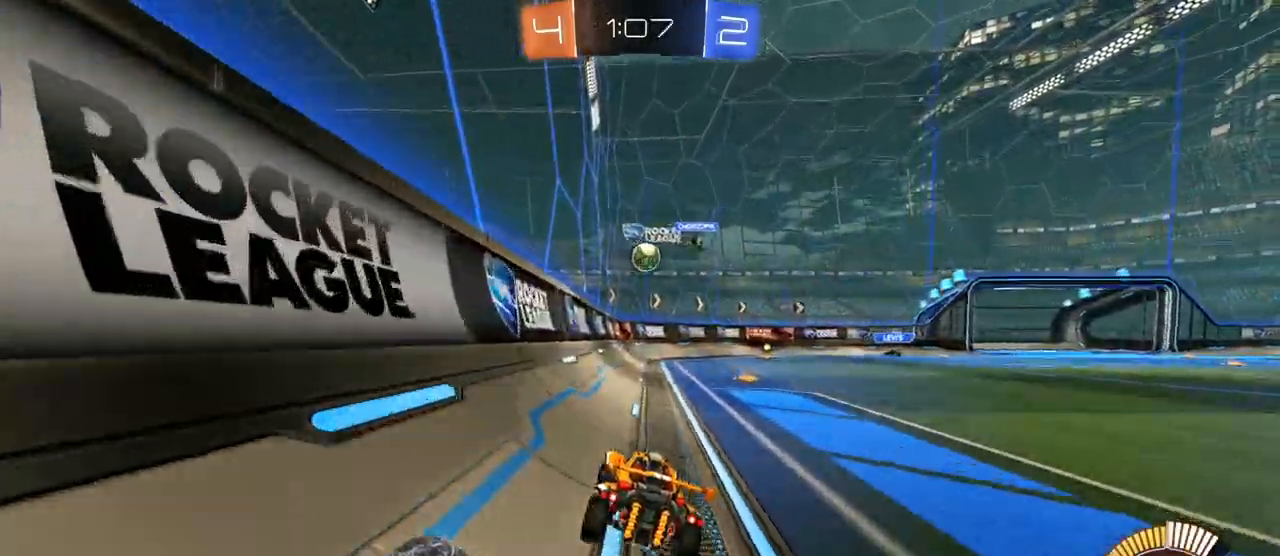
{"keys": ["d"], "mouse": [], "mouse_move": "still", "events": [[283, "w", "up"], [467, "d", "down"]]}
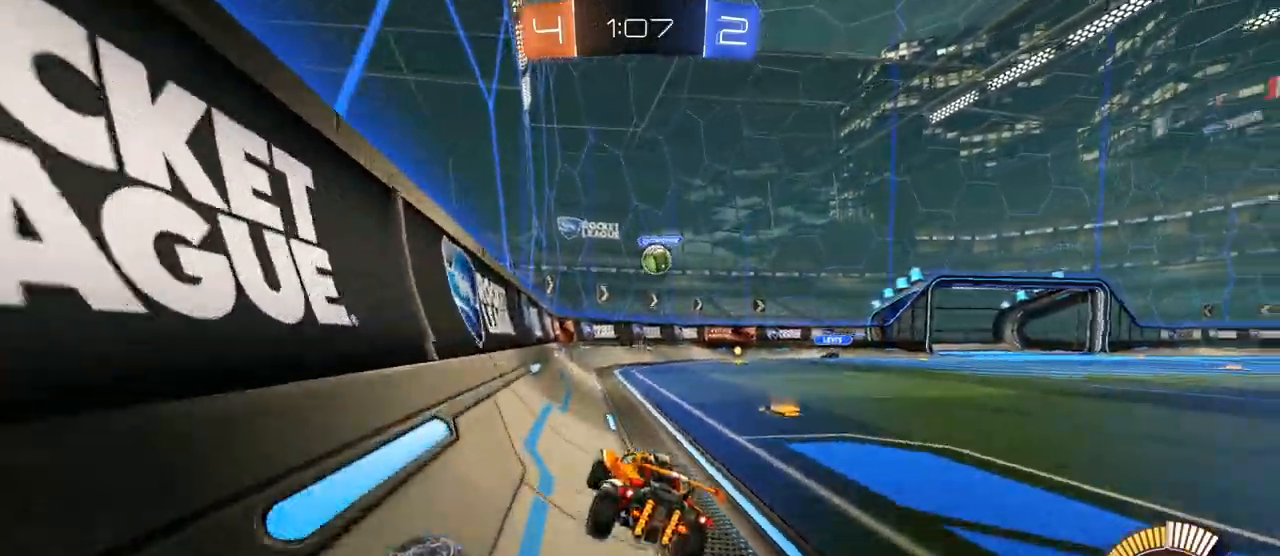
{"keys": ["d"], "mouse": [], "mouse_move": "still", "events": [[250, "d", "up"], [433, "d", "down"]]}
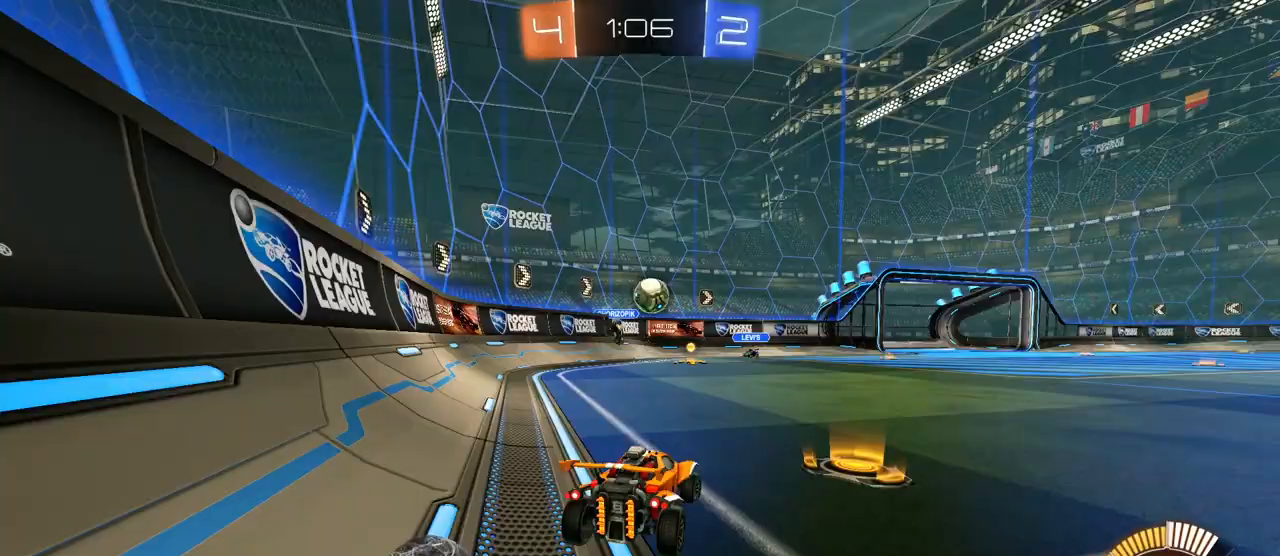
{"keys": ["d", "w"], "mouse": [], "mouse_move": "still", "events": [[133, "w", "down"]]}
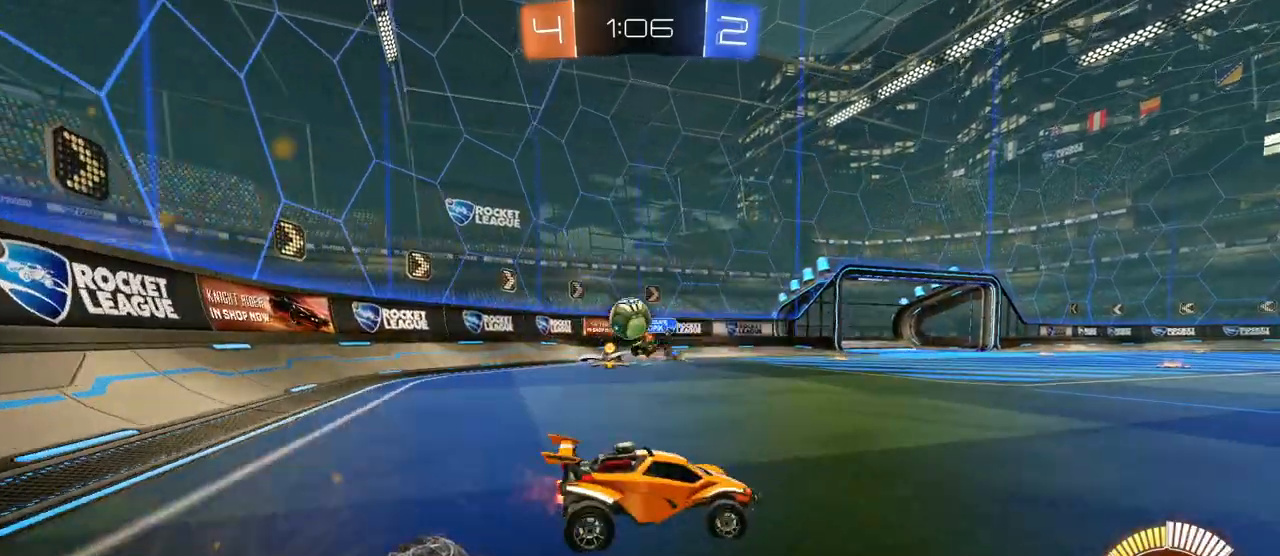
{"keys": ["tab", "w"], "mouse": [], "mouse_move": "still", "events": [[333, "tab", "down"], [367, "d", "up"]]}
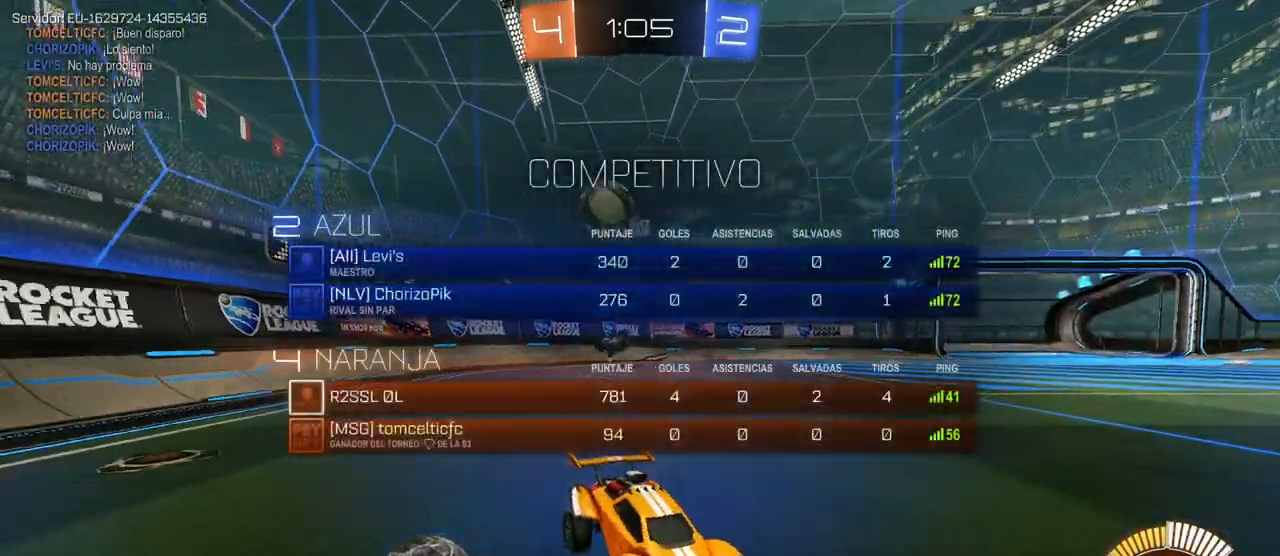
{"keys": ["tab", "w"], "mouse": [], "mouse_move": "still", "events": [[100, "mouse_right", "down"], [150, "mouse_right", "up"], [250, "mouse_right", "down"], [433, "mouse_right", "up"]]}
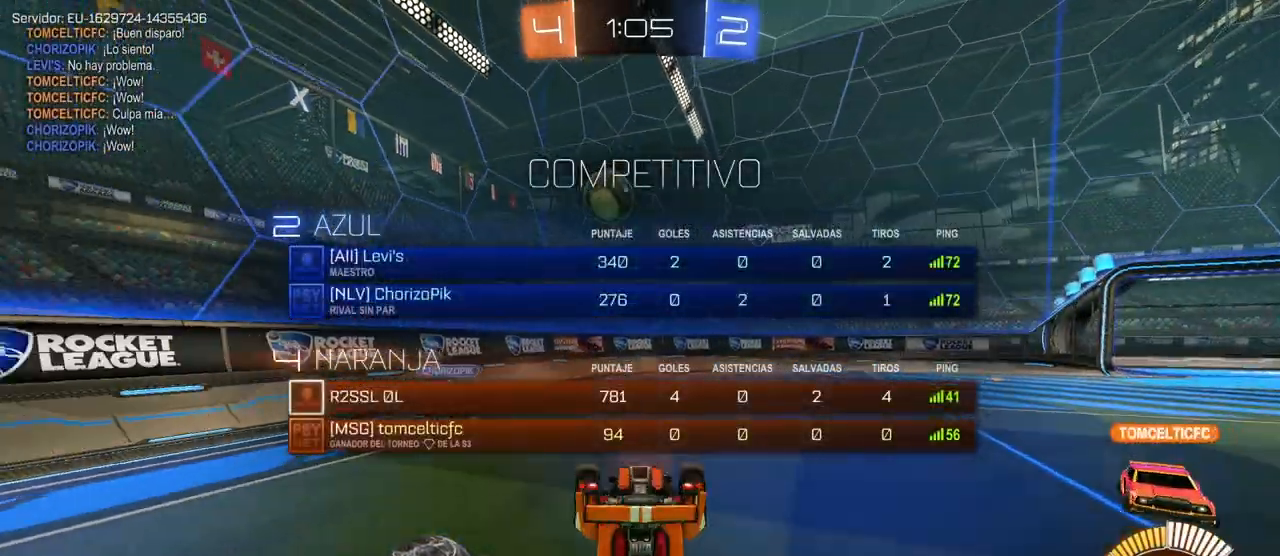
{"keys": ["tab"], "mouse": [], "mouse_move": "still", "events": [[217, "w", "up"]]}
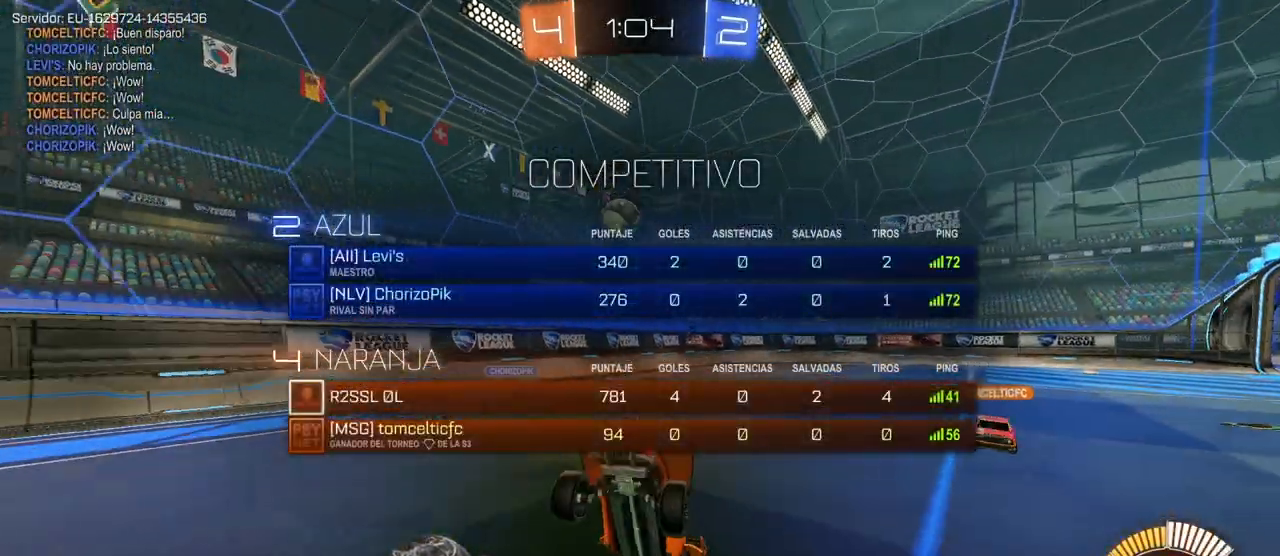
{"keys": ["d", "tab", "w"], "mouse": [], "mouse_move": "still", "events": [[367, "w", "down"], [417, "d", "down"]]}